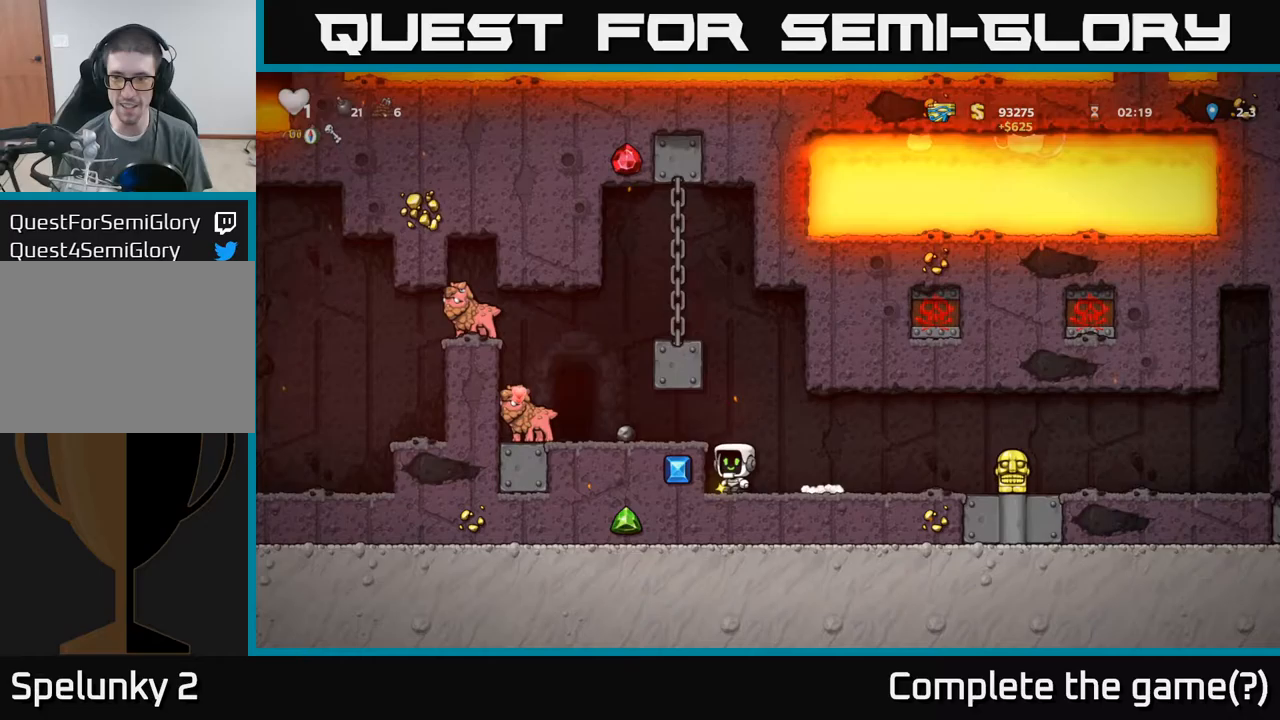
Gameplay with a controller (Xbox layout); each line is a JSON object with the inputs held at the frame after it (dt_ms = milliseconds from this image to that frame). "events" lists button and stick changes between this image and that frame as [ms after this image, input, new state], when the widget could be followed in between. Not read: L3 R3 right_stick.
{"dt_ms": 500, "buttons": [], "left_stick": "right", "events": []}
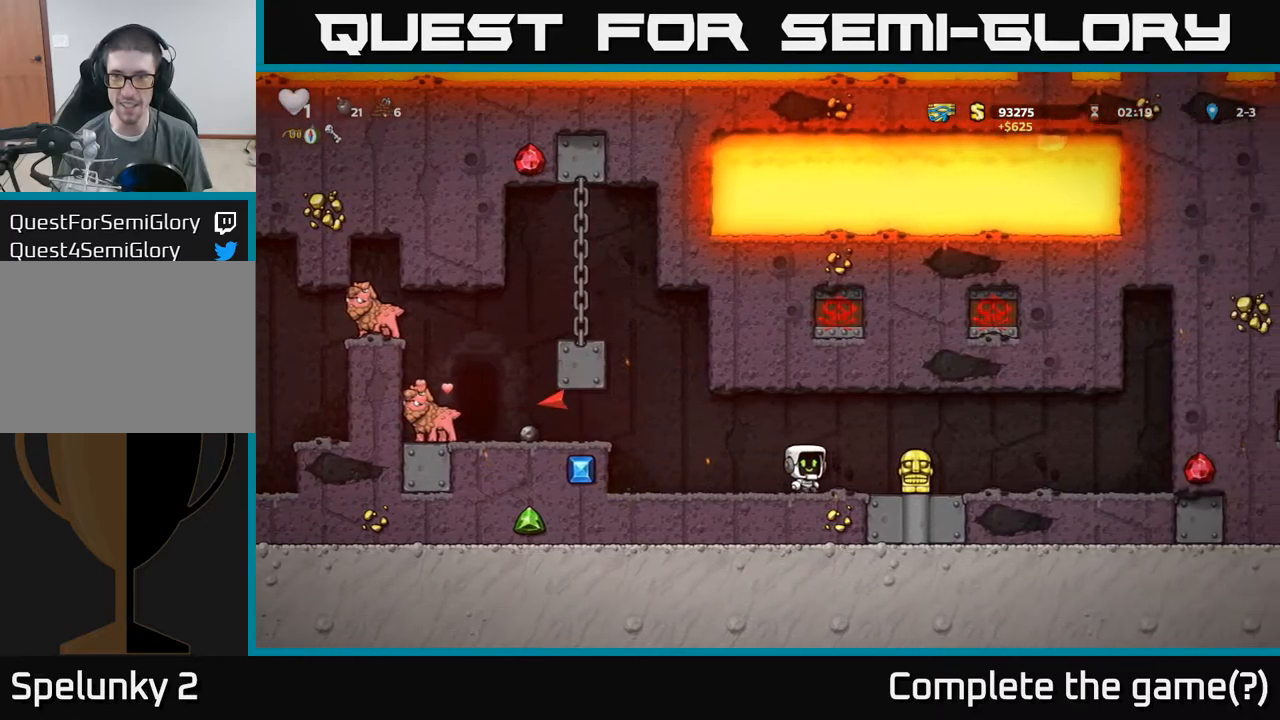
{"dt_ms": 500, "buttons": [], "left_stick": "right", "events": []}
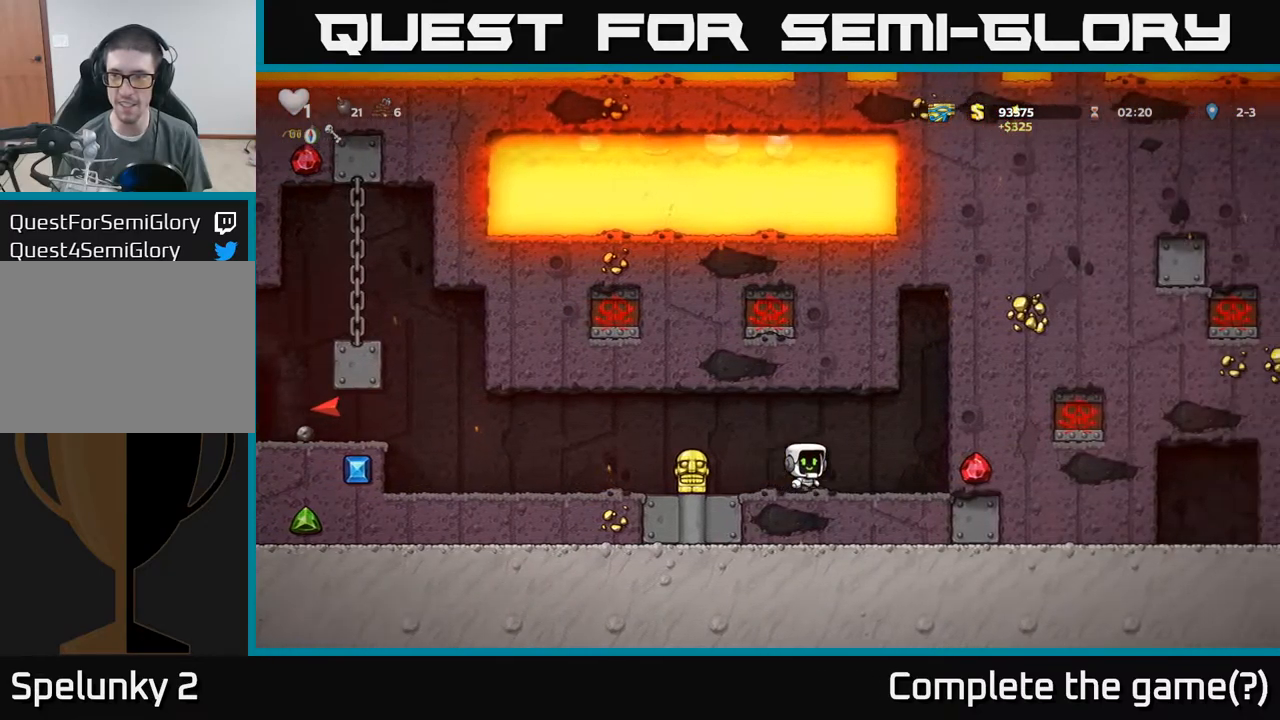
{"dt_ms": 500, "buttons": [], "left_stick": "up-right", "events": [[400, "left_stick", "up-right"]]}
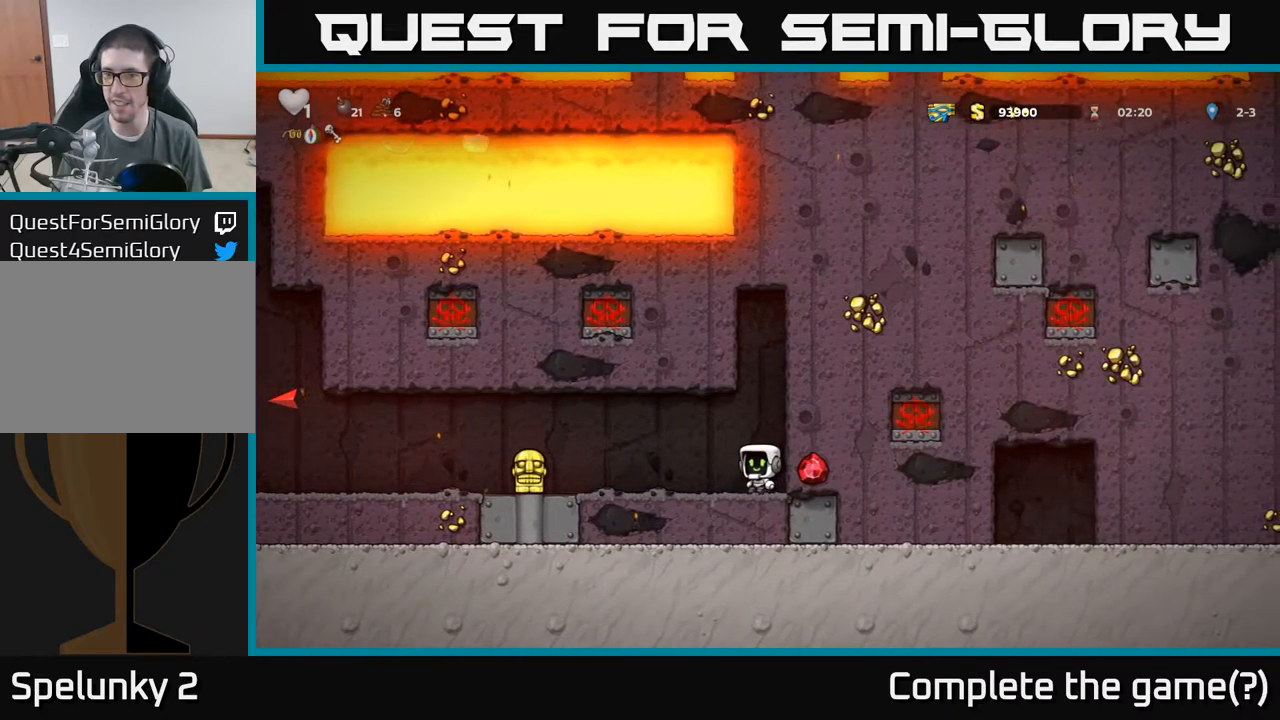
{"dt_ms": 500, "buttons": [], "left_stick": "down", "events": [[33, "left_stick", "up"], [433, "left_stick", "down"]]}
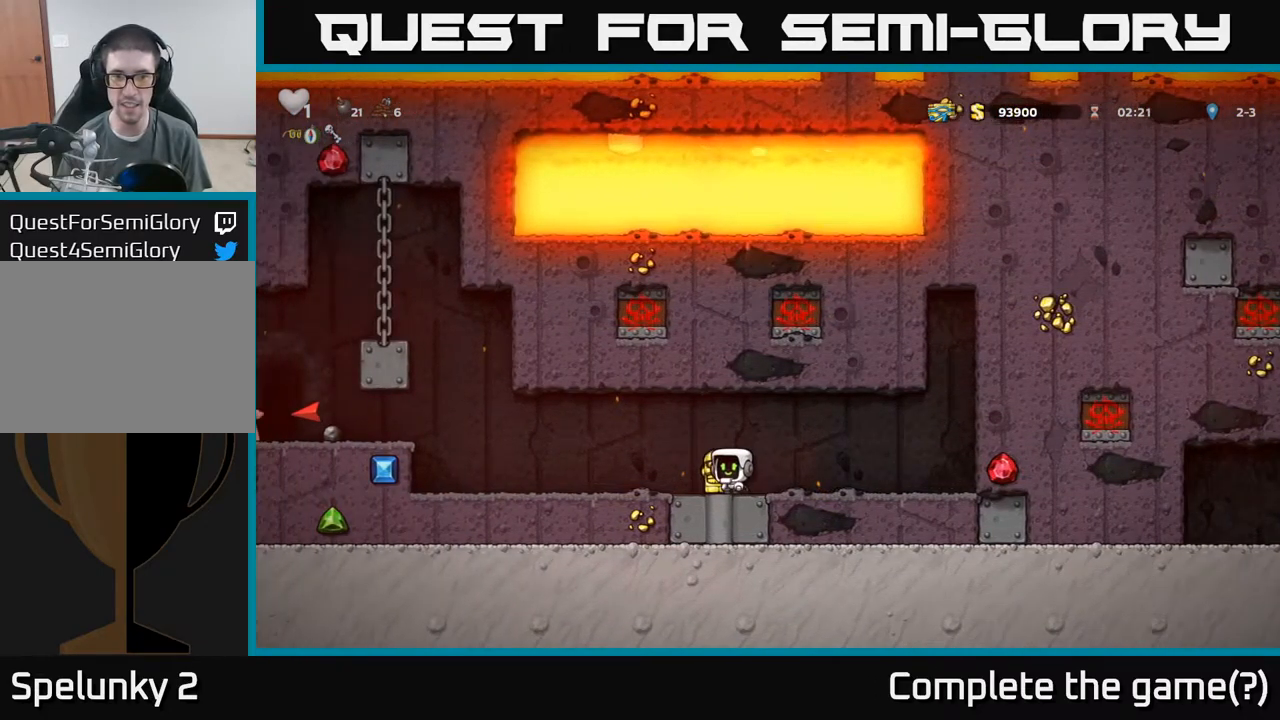
{"dt_ms": 500, "buttons": [], "left_stick": "left"}
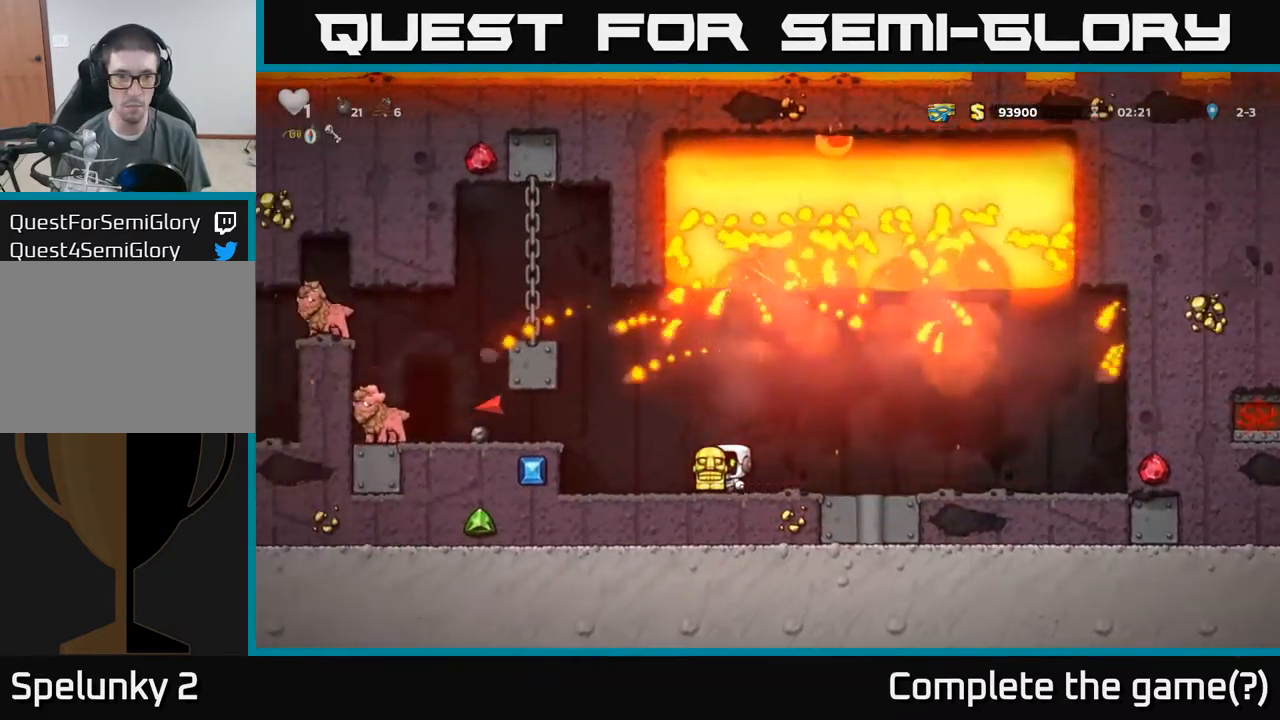
{"dt_ms": 1000, "buttons": [], "left_stick": "center"}
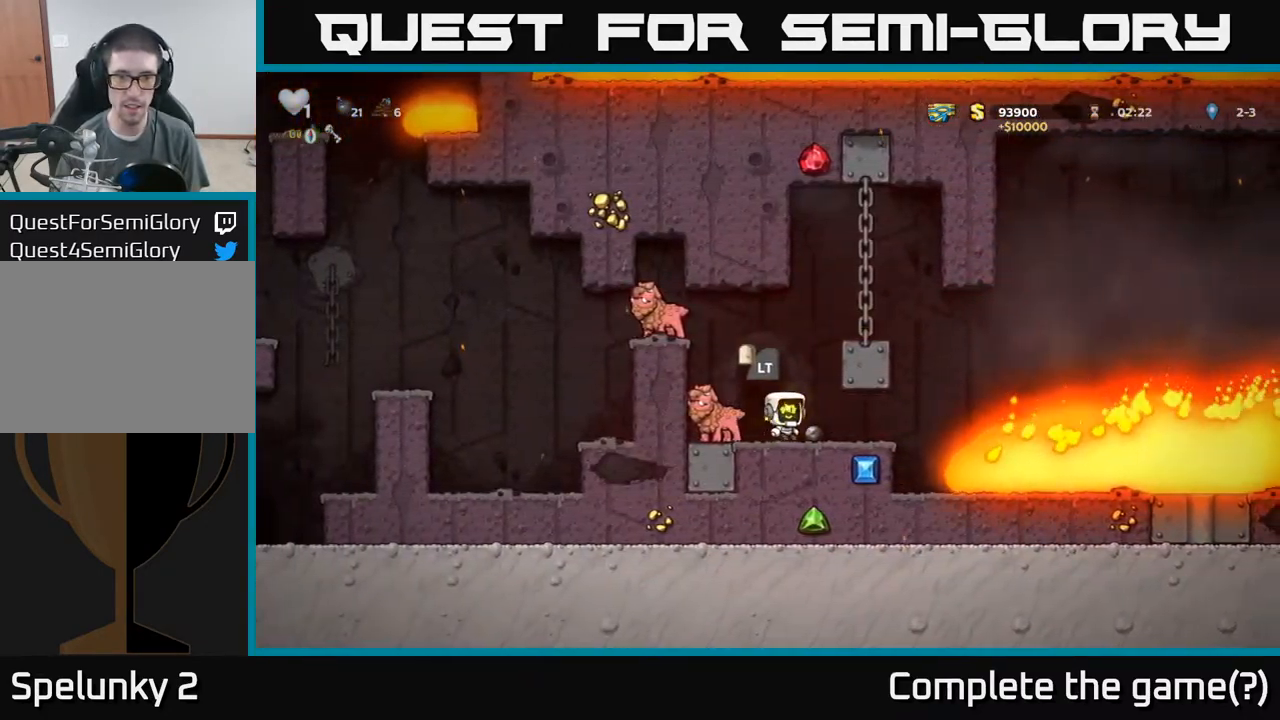
{"dt_ms": 500, "buttons": [], "left_stick": "center", "events": [[133, "A", "down"], [250, "A", "up"]]}
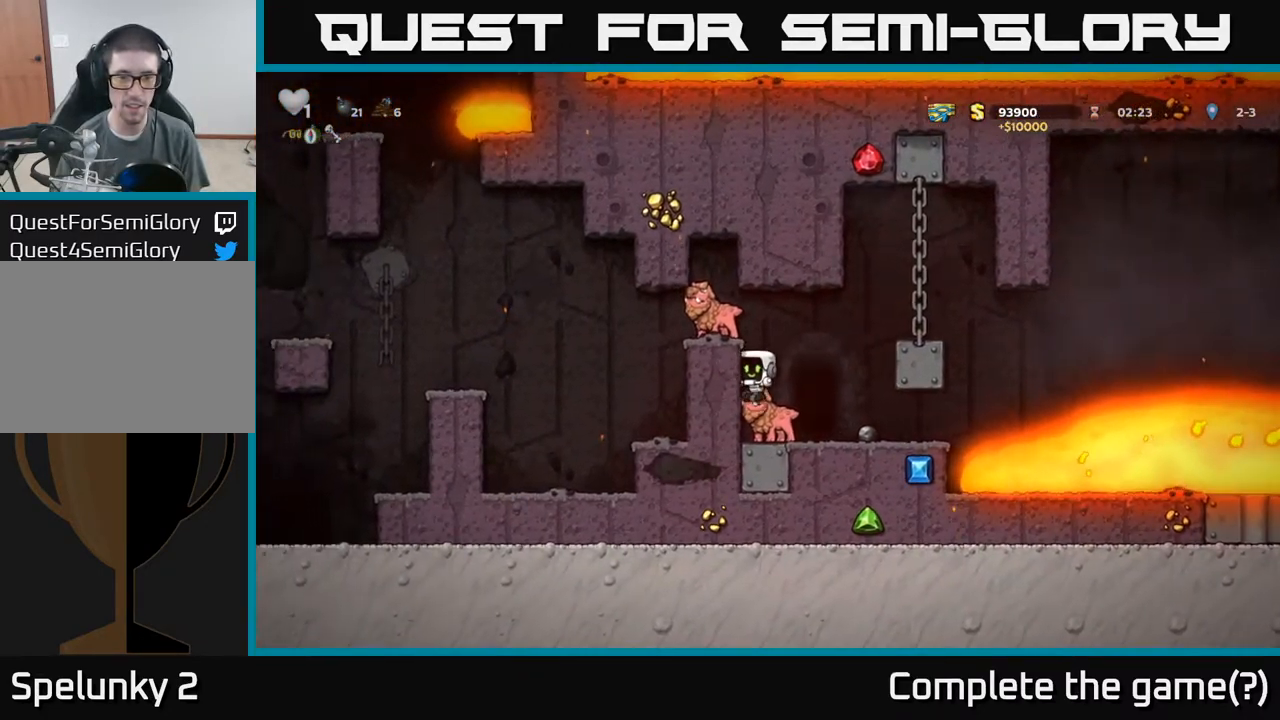
{"dt_ms": 500, "buttons": [], "left_stick": "center", "events": [[333, "left_stick", "right"], [450, "left_stick", "center"]]}
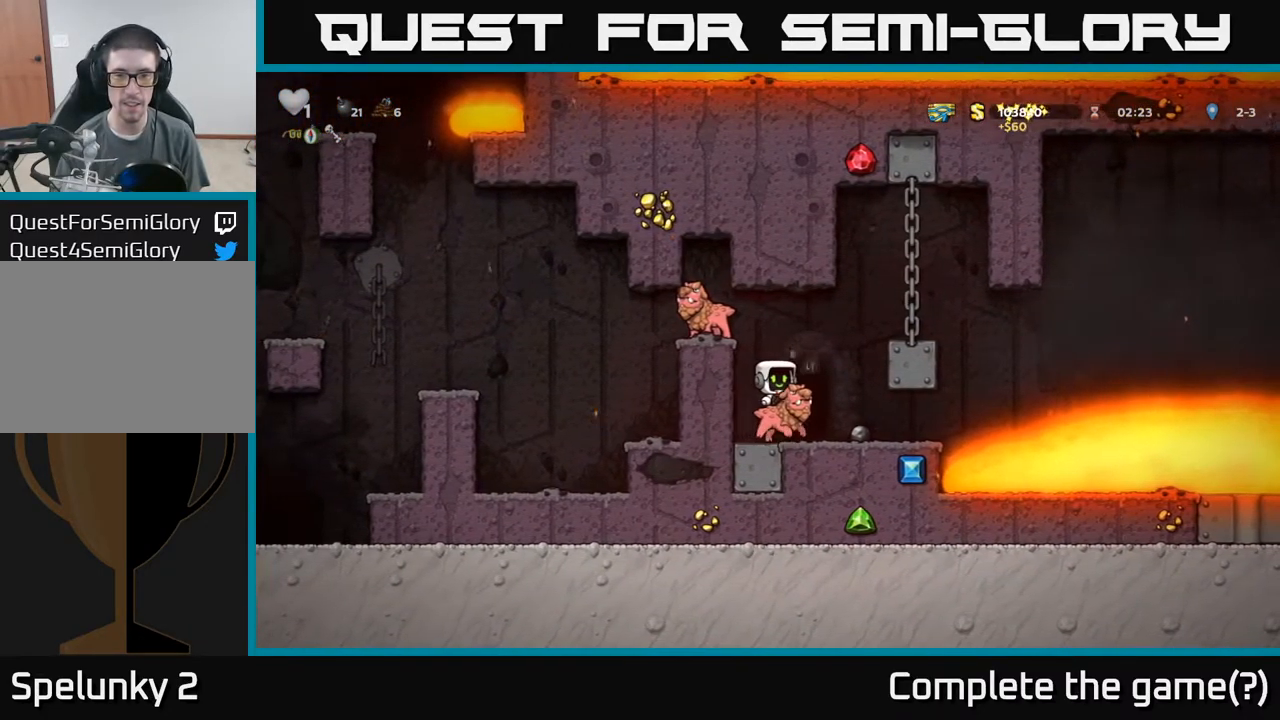
{"dt_ms": 500, "buttons": [], "left_stick": "center", "events": []}
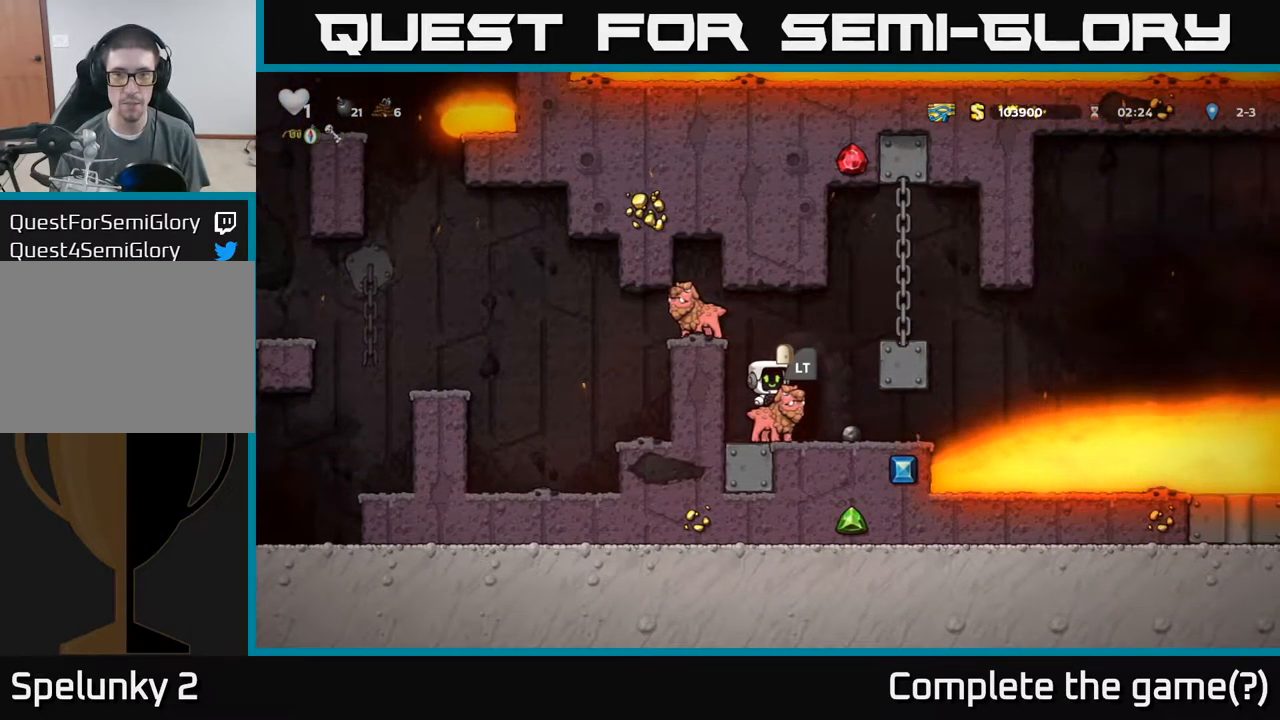
{"dt_ms": 516, "buttons": [], "left_stick": "center", "events": [[33, "left_stick", "right"], [117, "left_stick", "center"]]}
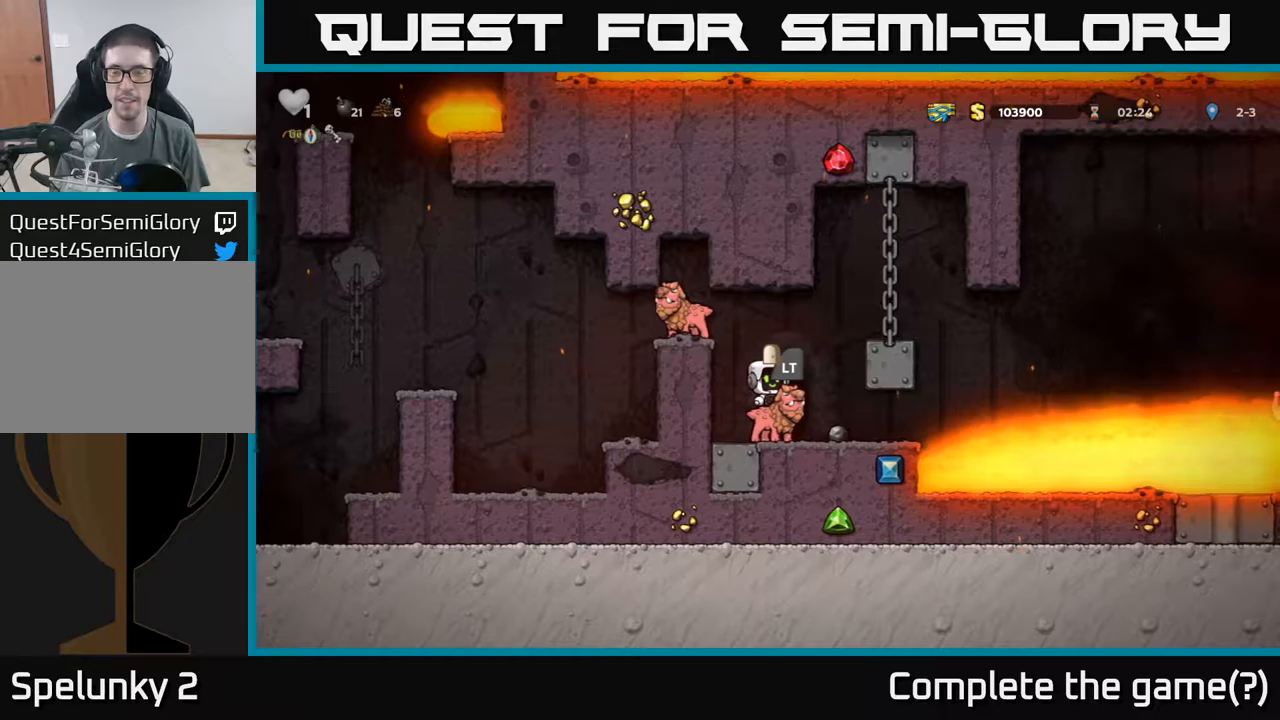
{"dt_ms": 500, "buttons": [], "left_stick": "center", "events": [[200, "L2", "down"], [317, "L2", "up"]]}